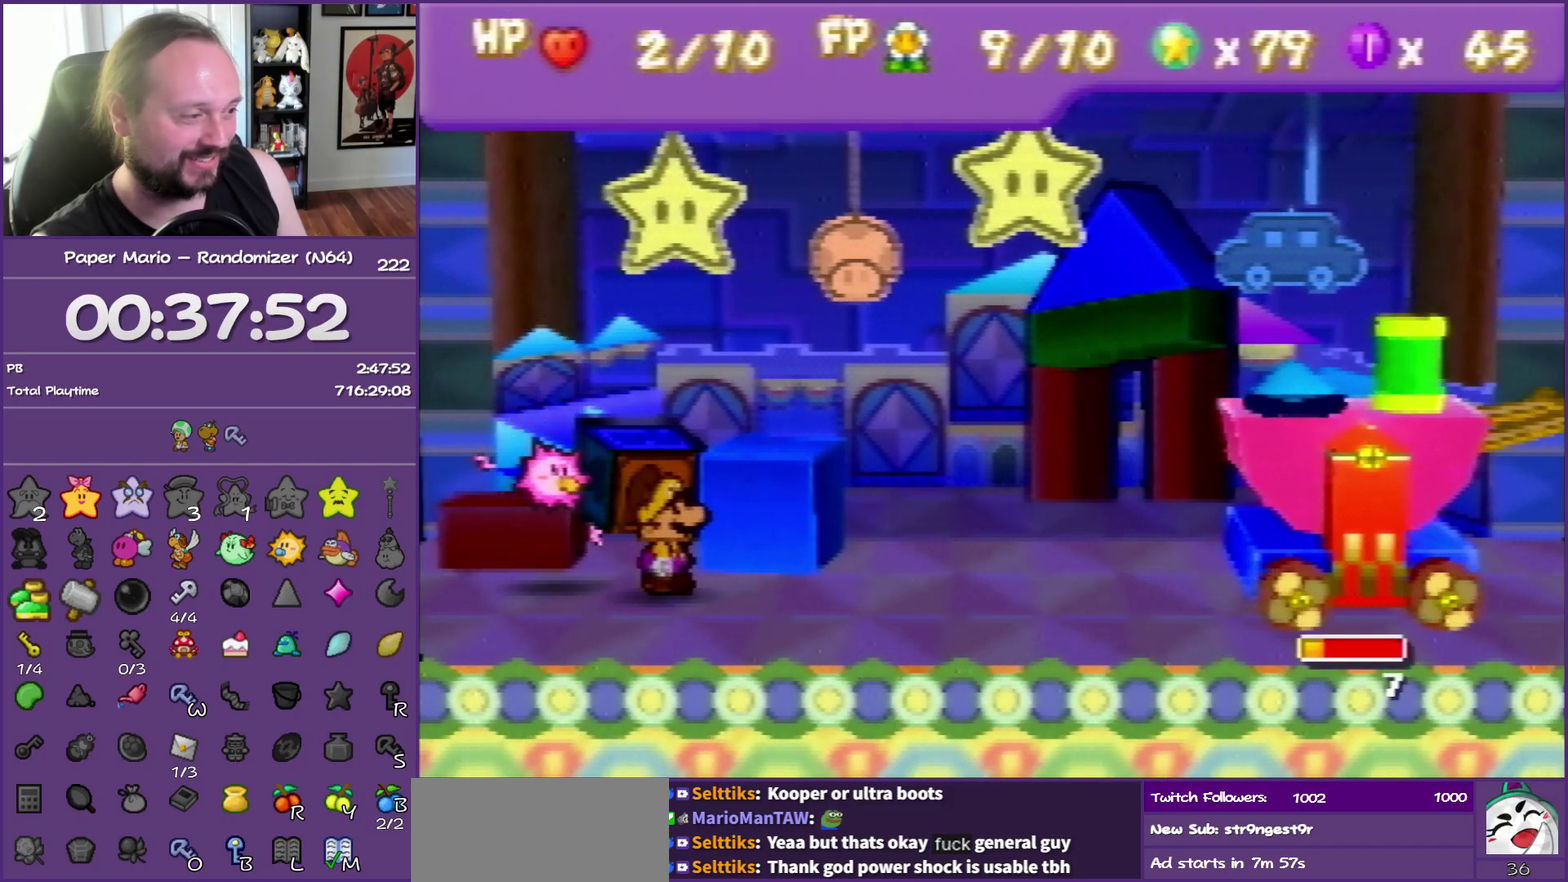
Gameplay with a controller (Nintendo layout); each line is a JSON object with the inputs held at the frame after it. "events" lists button and stick changes between this image and that frame as [ms after this image, input, new state], when the widget could be followed in between. This overlay highlights the sticks when they move; stick clicks (L3) are not distinguishable. Not read: L3 R3.
{"buttons": [], "left_stick": "up-left", "events": [[417, "left_stick", "up-left"]]}
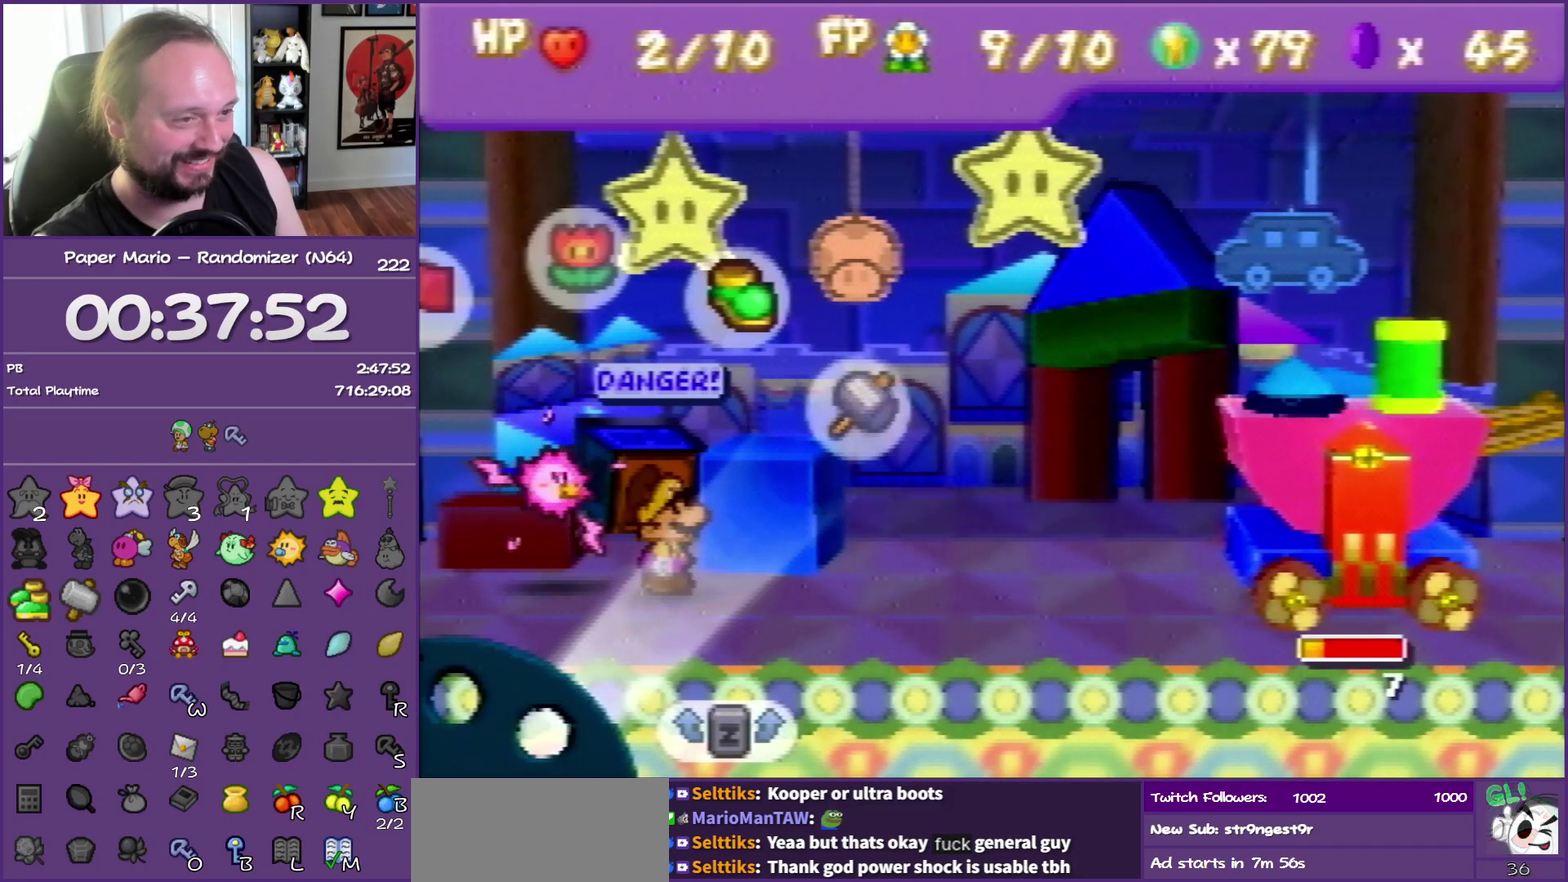
{"buttons": [], "left_stick": "center", "events": [[17, "left_stick", "center"], [117, "left_stick", "up-left"], [200, "left_stick", "center"]]}
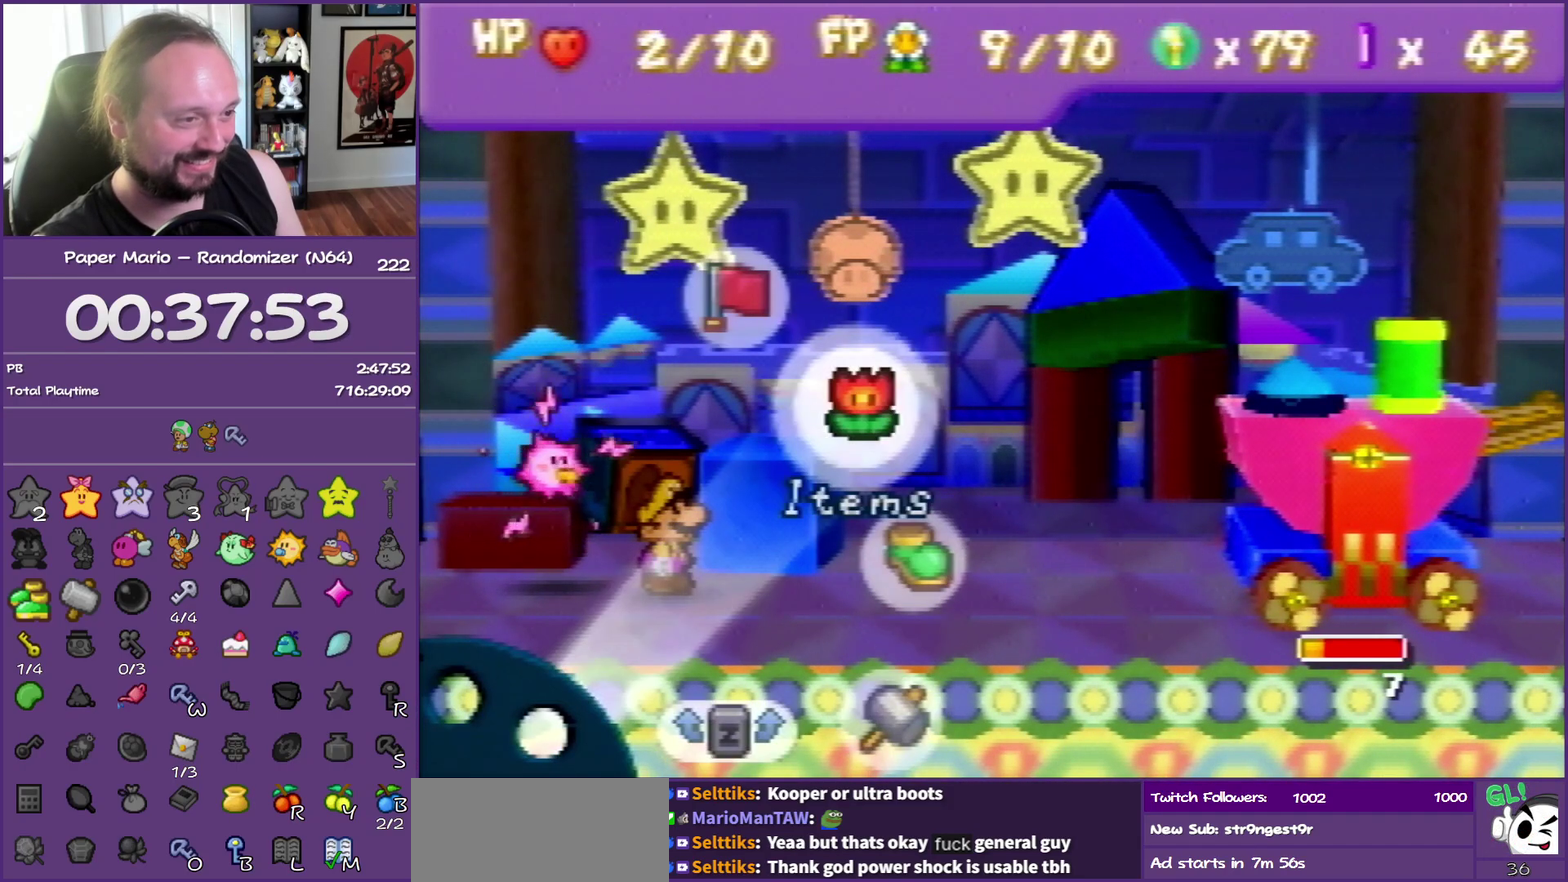
{"buttons": ["R1"], "left_stick": "center", "events": [[17, "A", "down"], [167, "A", "up"], [333, "left_stick", "down"], [417, "R1", "down"], [467, "left_stick", "center"]]}
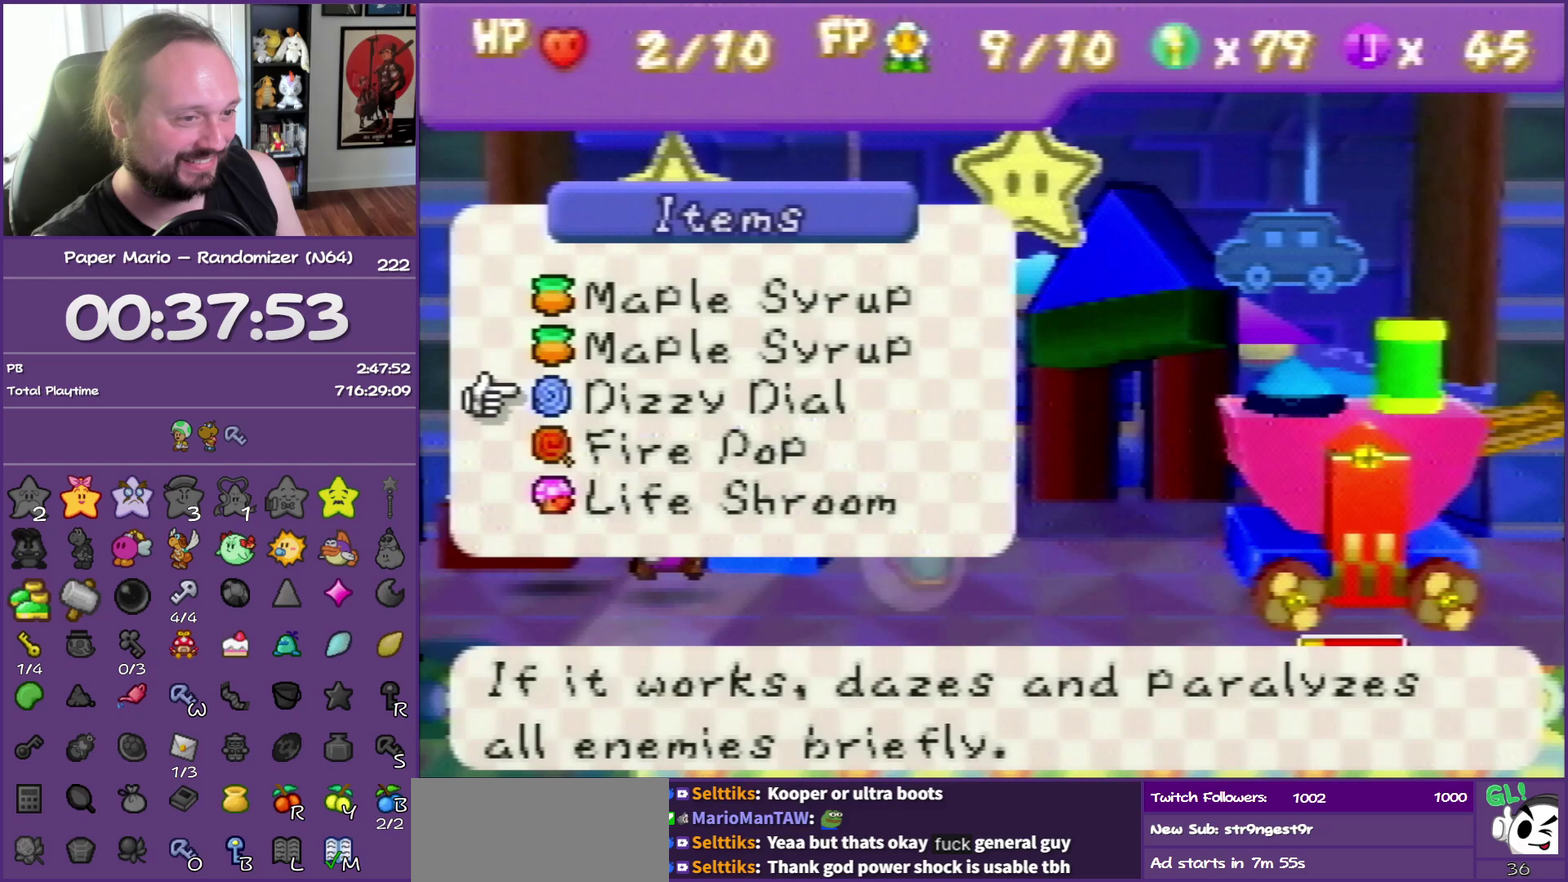
{"buttons": [], "left_stick": "center", "events": [[17, "R1", "up"], [100, "left_stick", "down"], [133, "R1", "down"], [250, "left_stick", "center"], [267, "R1", "up"]]}
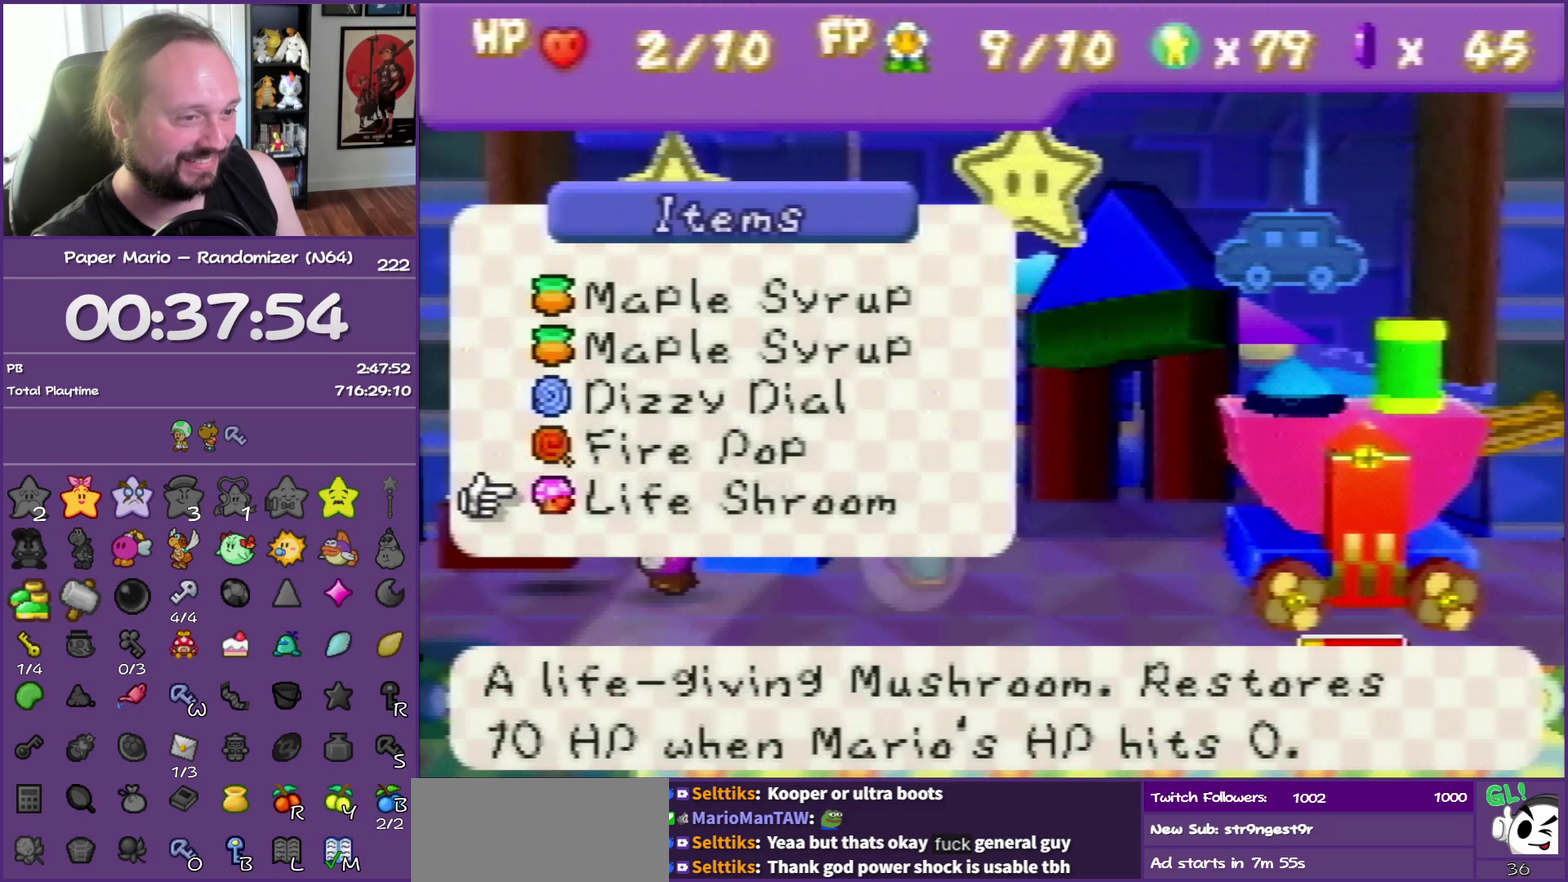
{"buttons": [], "left_stick": "down", "events": [[233, "left_stick", "down"], [383, "left_stick", "center"], [450, "left_stick", "down"]]}
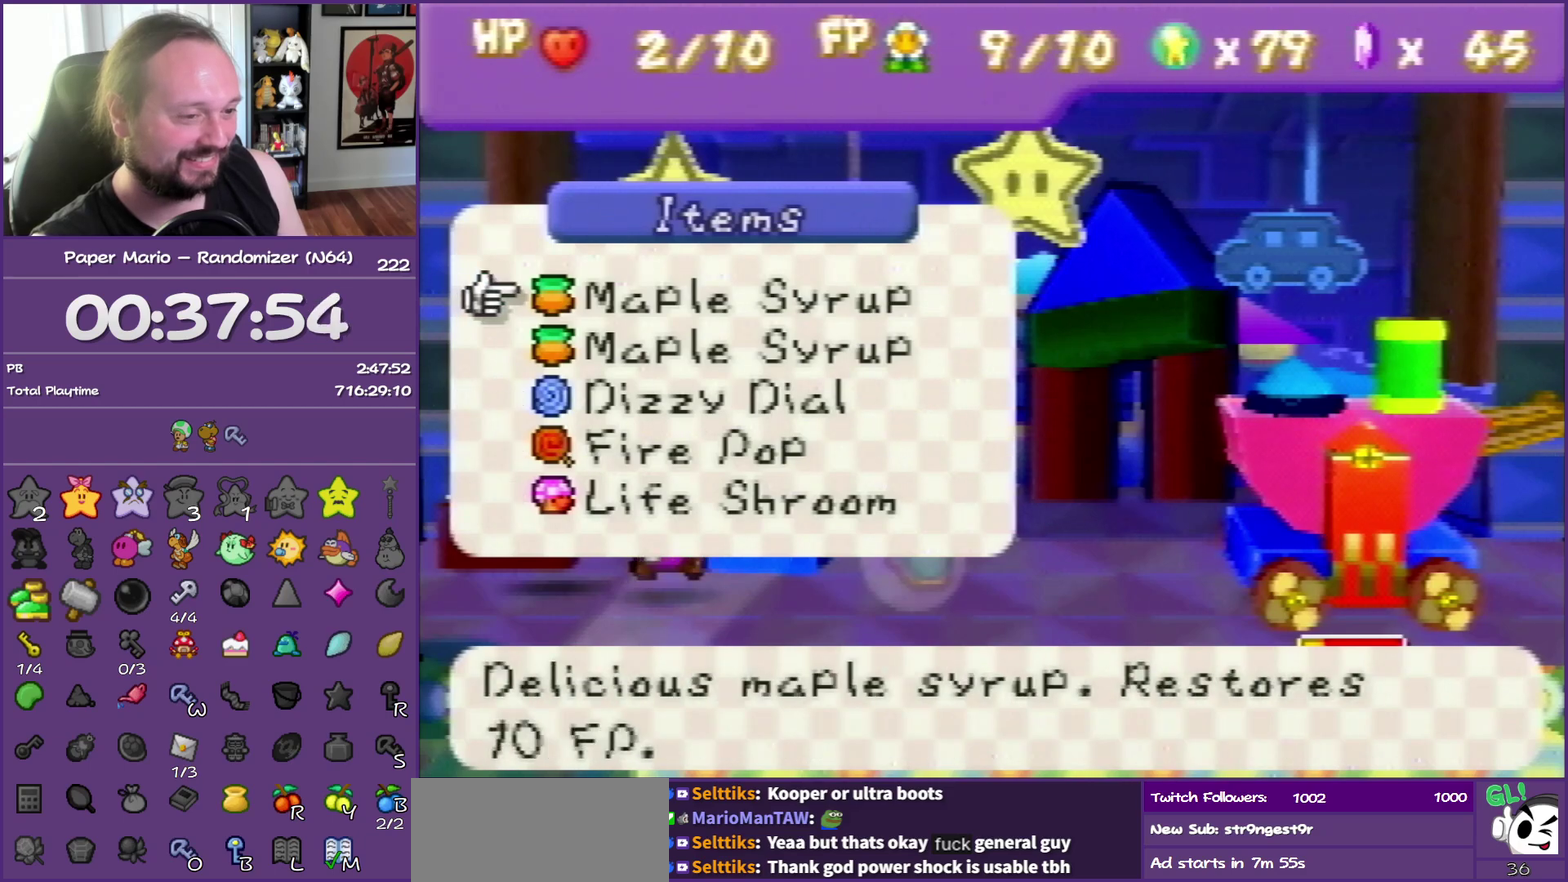
{"buttons": [], "left_stick": "down-right", "events": [[100, "left_stick", "center"], [117, "B", "down"], [300, "B", "up"], [433, "left_stick", "down-right"]]}
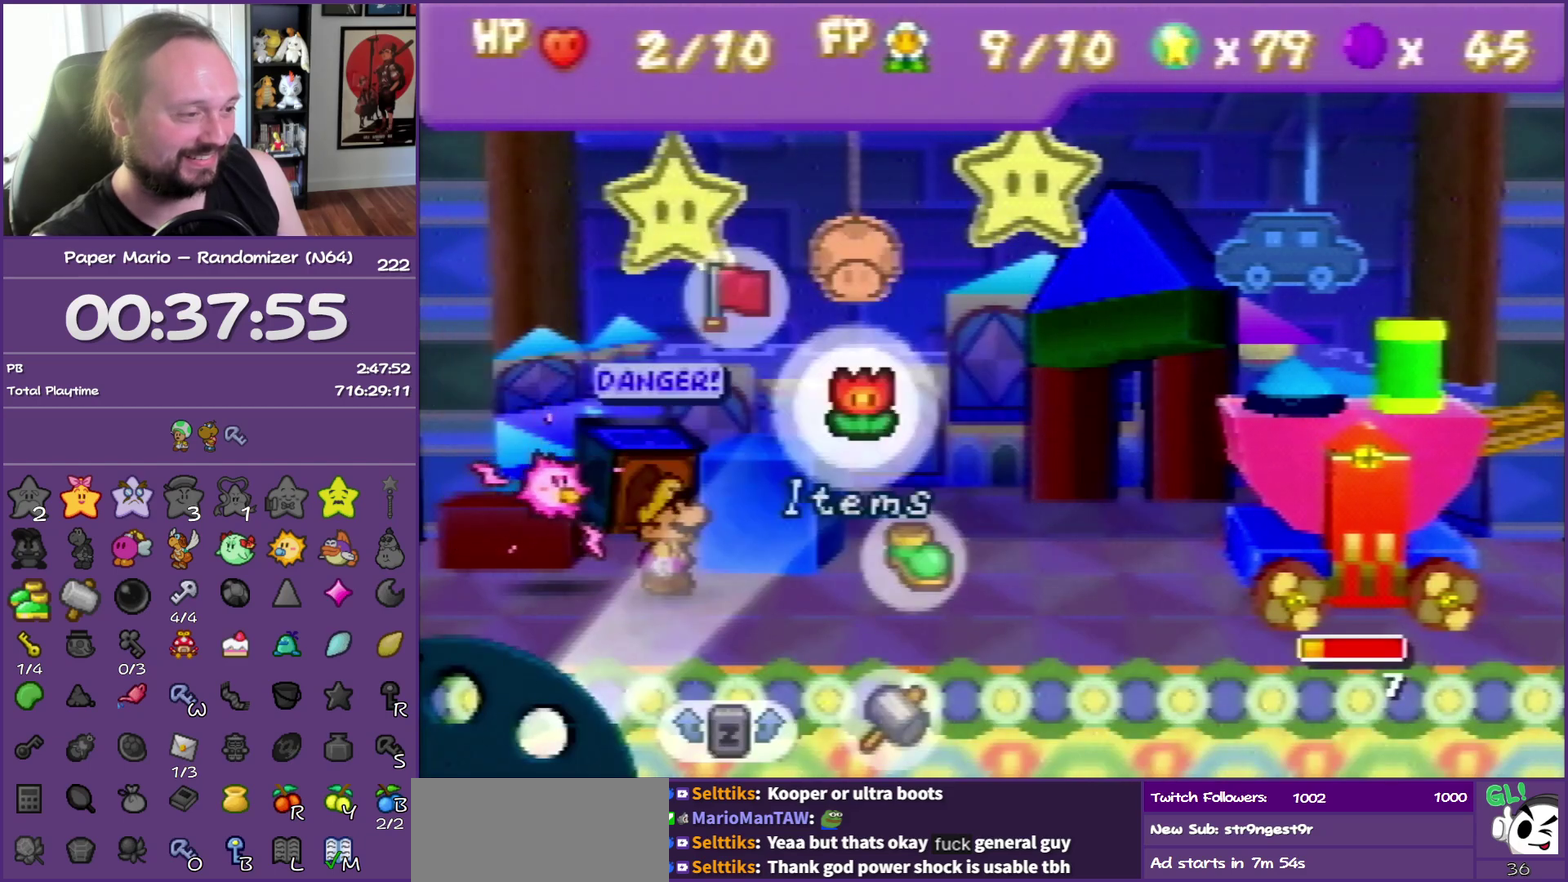
{"buttons": [], "left_stick": "center", "events": [[250, "left_stick", "center"]]}
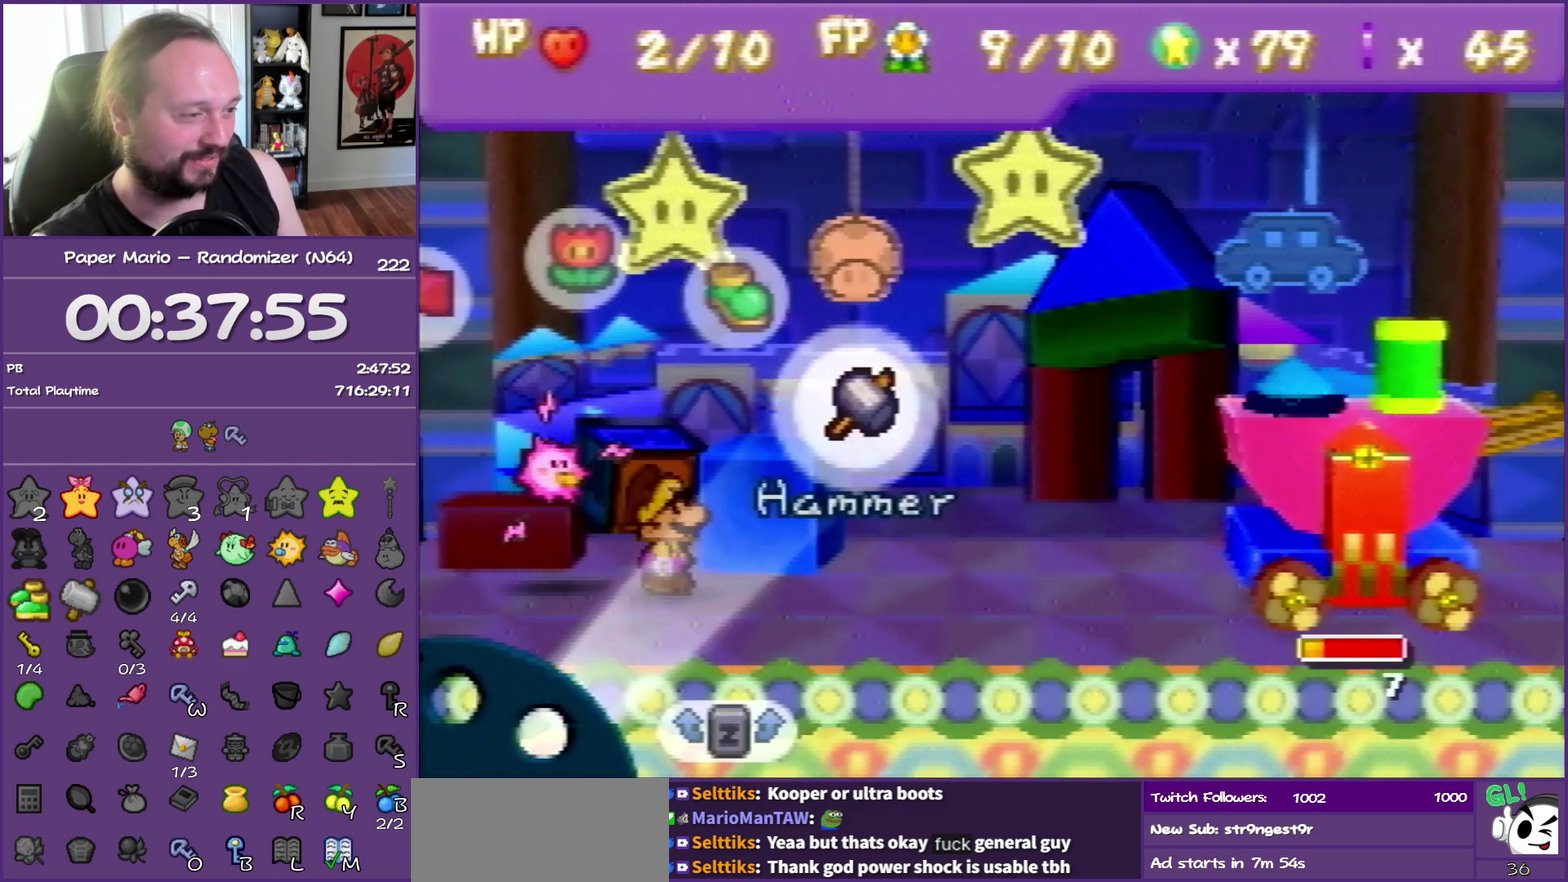
{"buttons": [], "left_stick": "center", "events": [[17, "A", "down"], [150, "A", "up"]]}
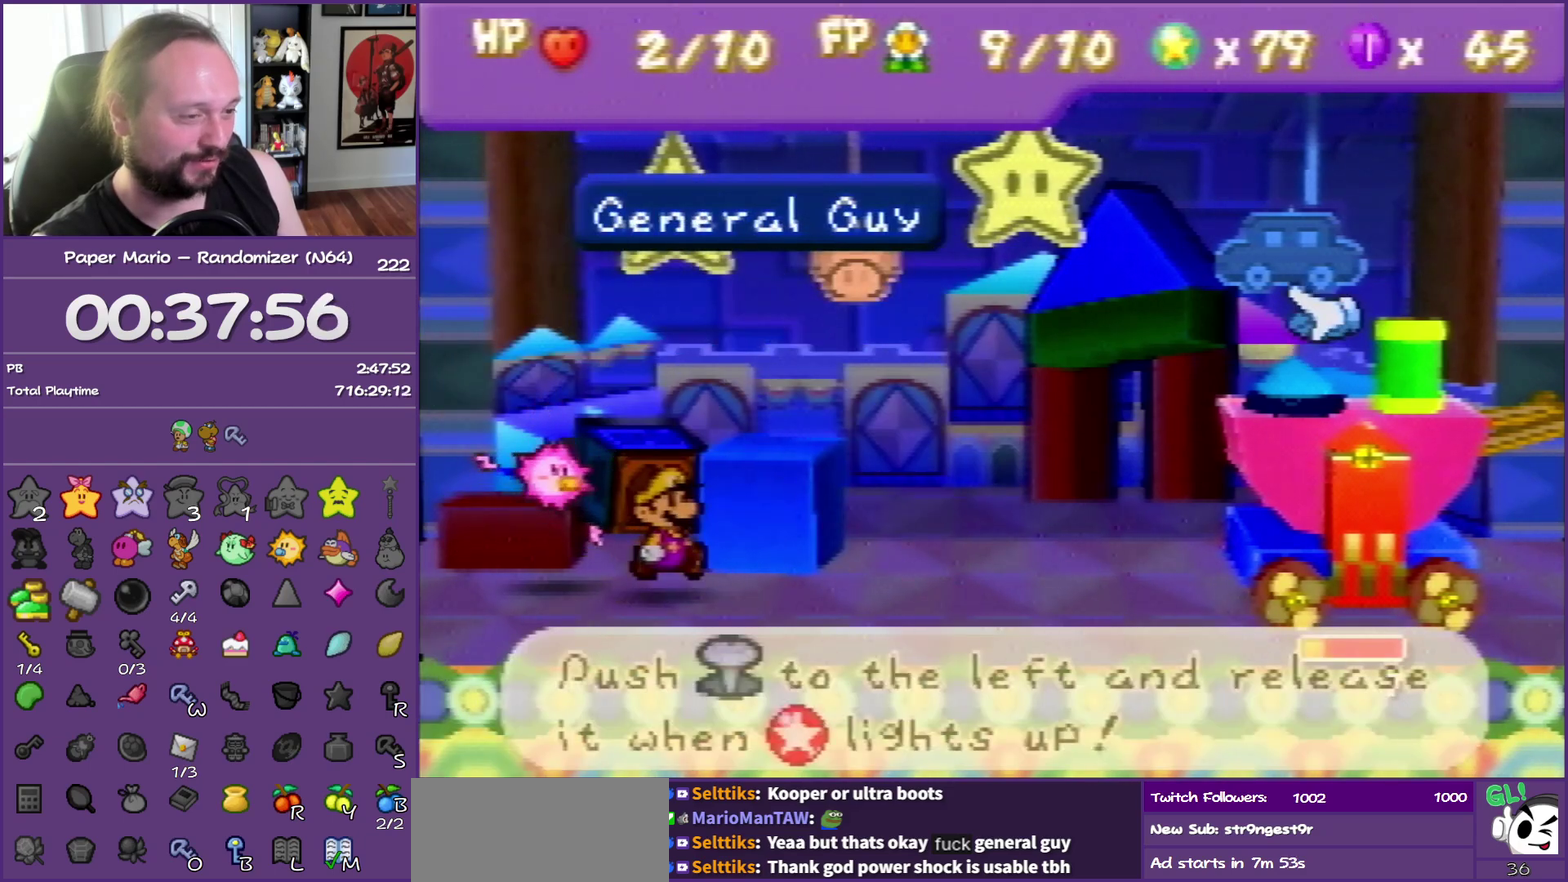
{"buttons": ["B"], "left_stick": "center", "events": [[350, "B", "down"]]}
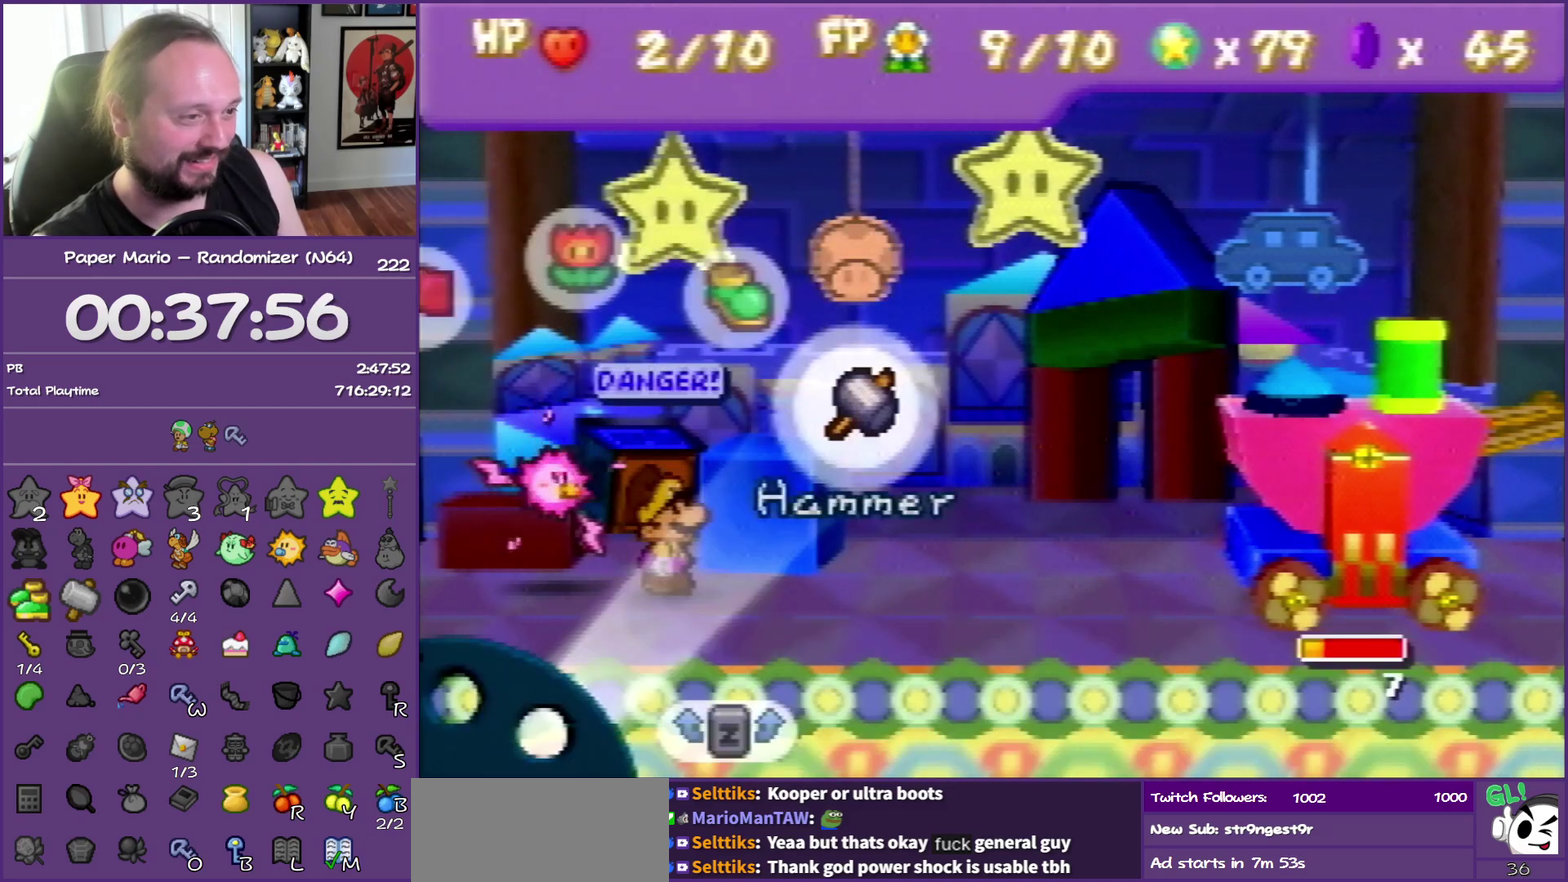
{"buttons": [], "left_stick": "up-left", "events": [[33, "B", "up"], [233, "left_stick", "up-left"], [350, "left_stick", "center"], [417, "left_stick", "up-left"]]}
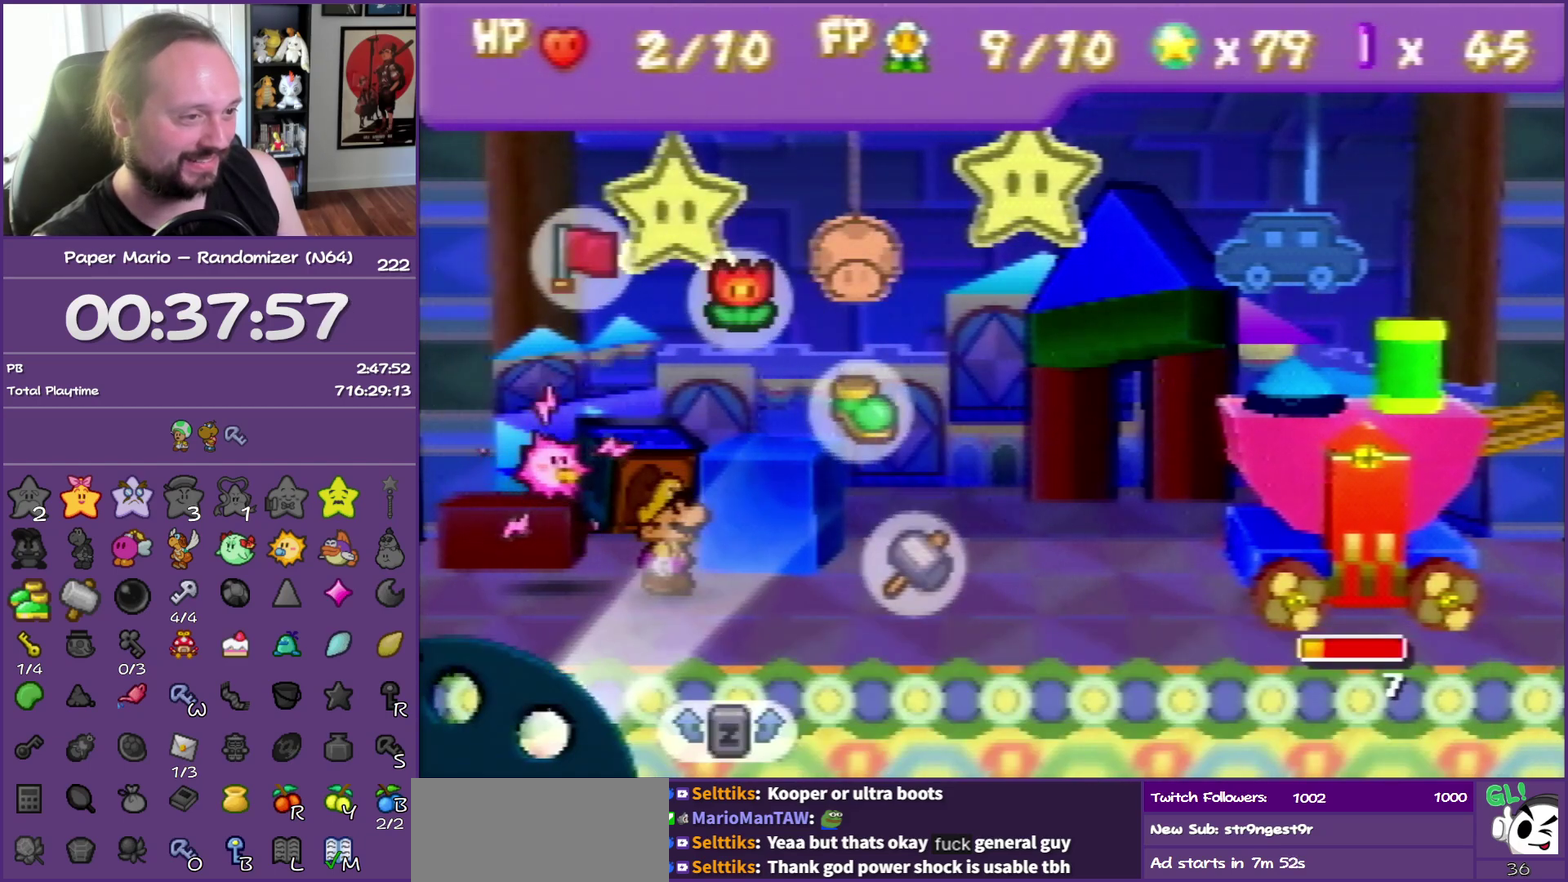
{"buttons": [], "left_stick": "center", "events": [[17, "left_stick", "center"], [350, "left_stick", "down-right"], [450, "left_stick", "center"]]}
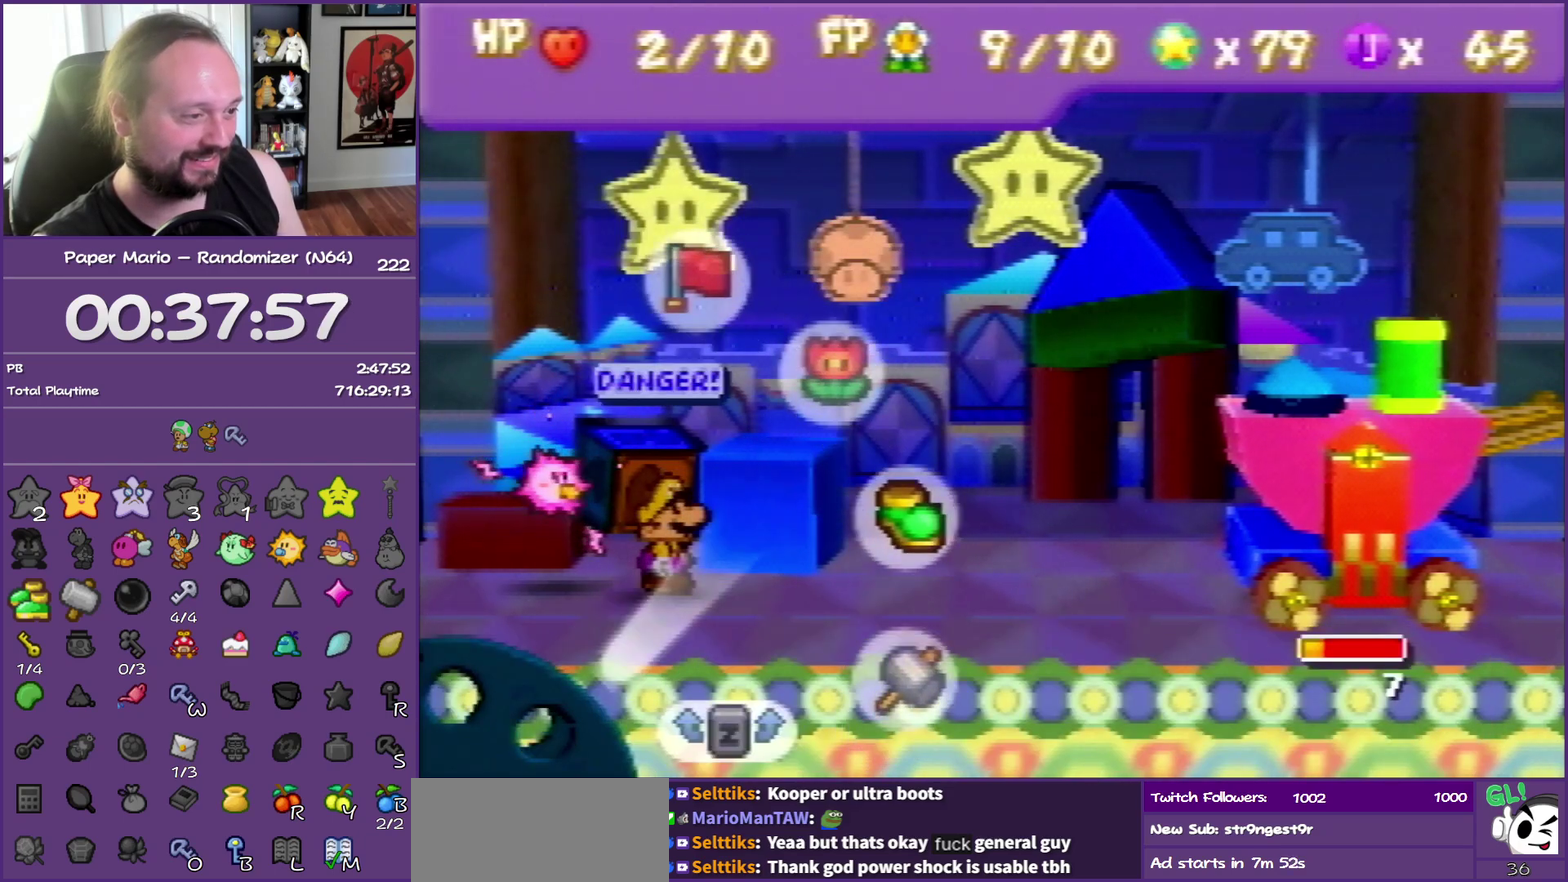
{"buttons": [], "left_stick": "center", "events": [[33, "left_stick", "down-right"], [133, "left_stick", "center"], [200, "left_stick", "down-right"], [317, "left_stick", "center"], [333, "A", "down"], [467, "A", "up"]]}
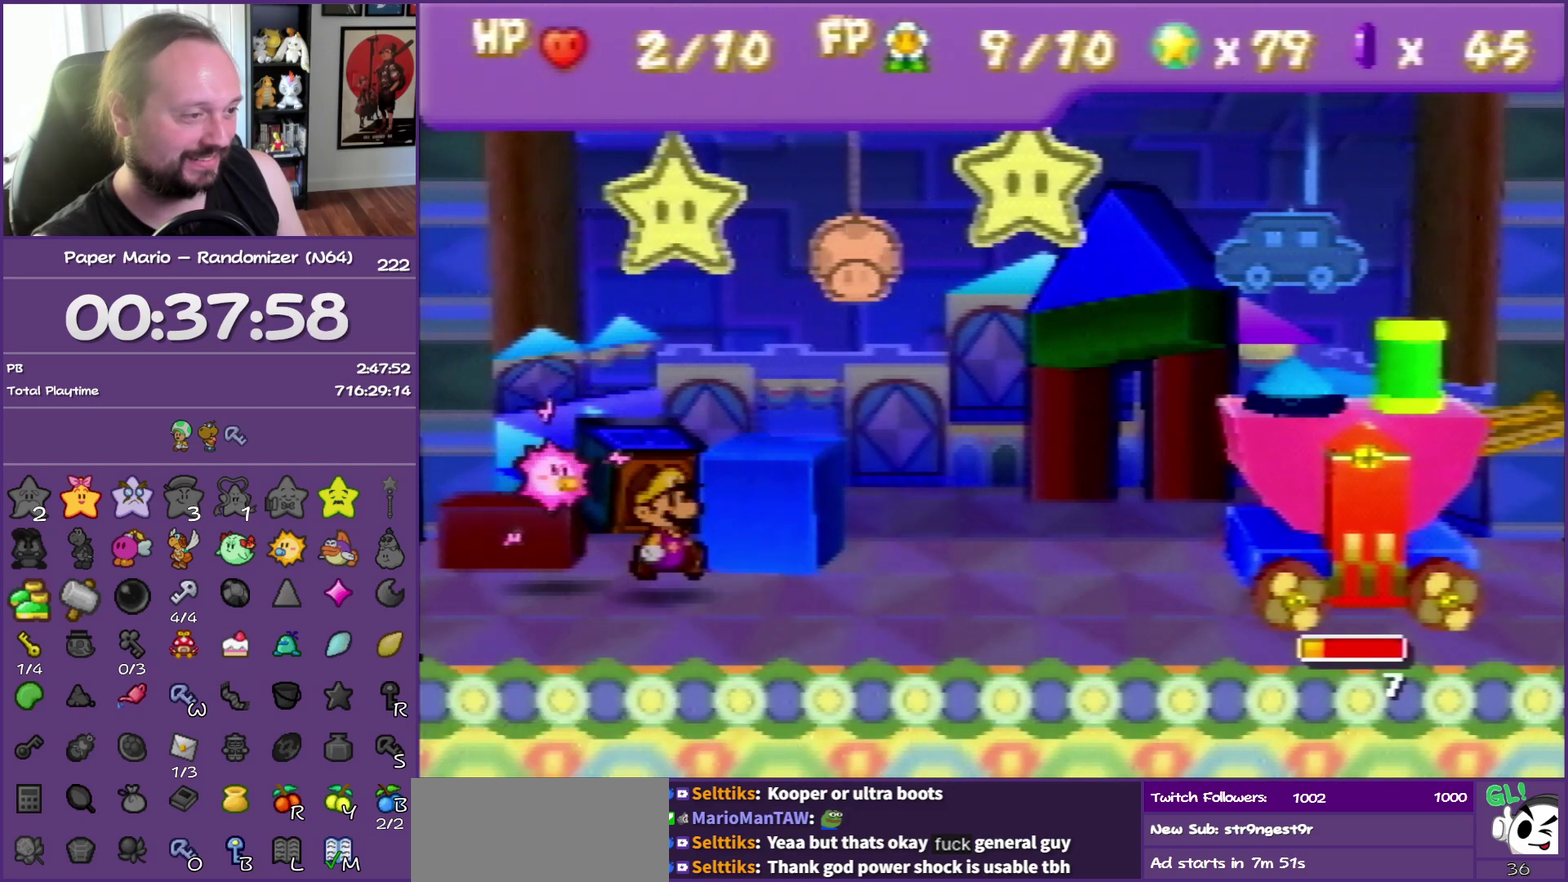
{"buttons": [], "left_stick": "left", "events": [[33, "A", "down"], [133, "A", "up"], [200, "A", "down"], [300, "left_stick", "left"], [317, "A", "up"]]}
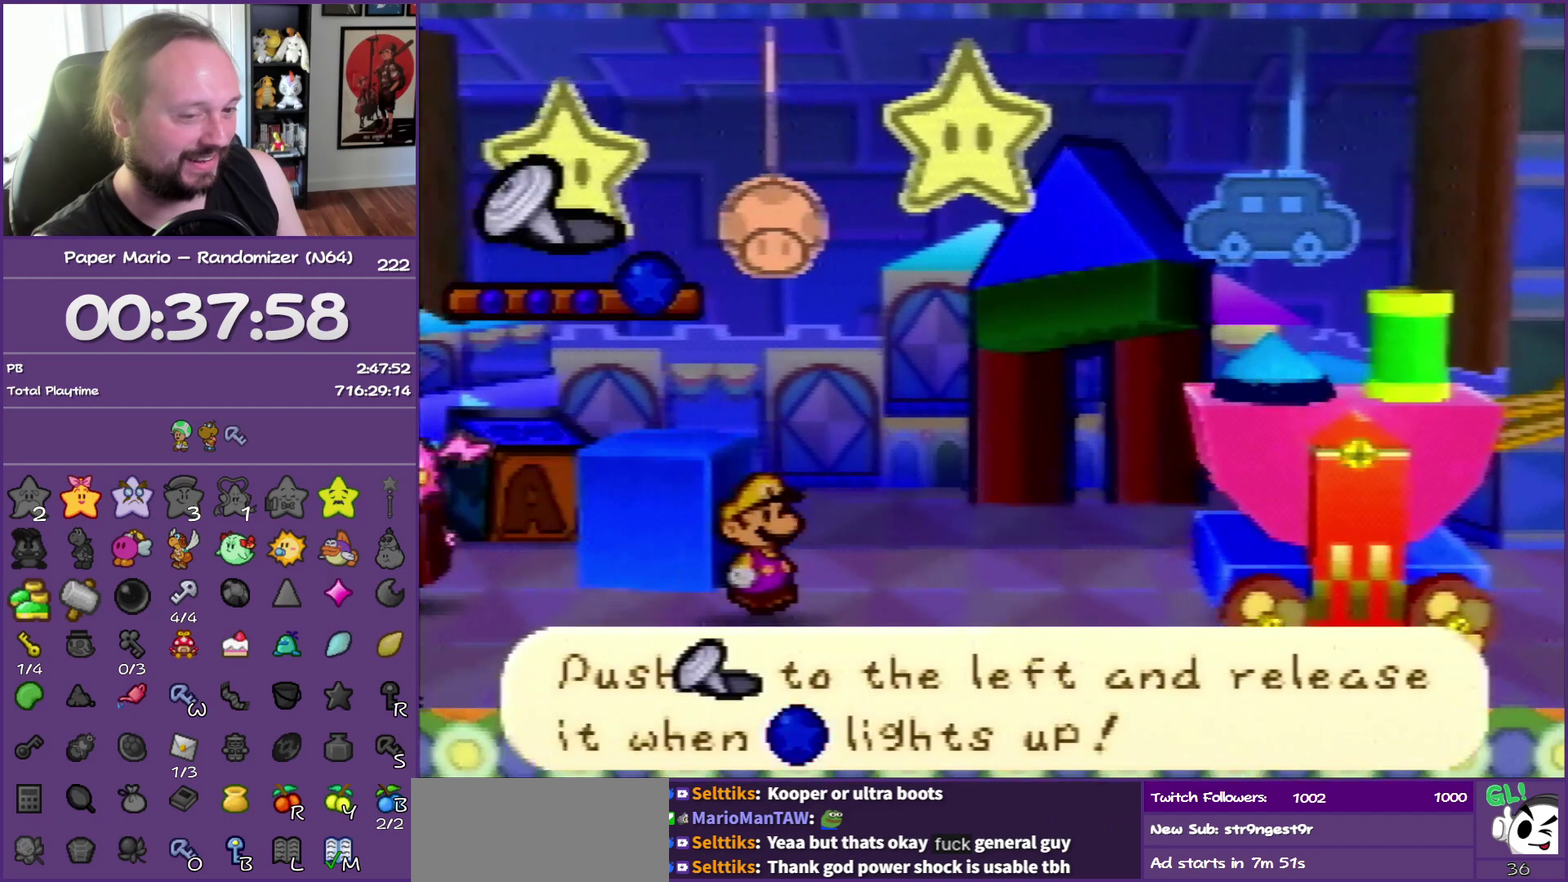
{"buttons": [], "left_stick": "left", "events": []}
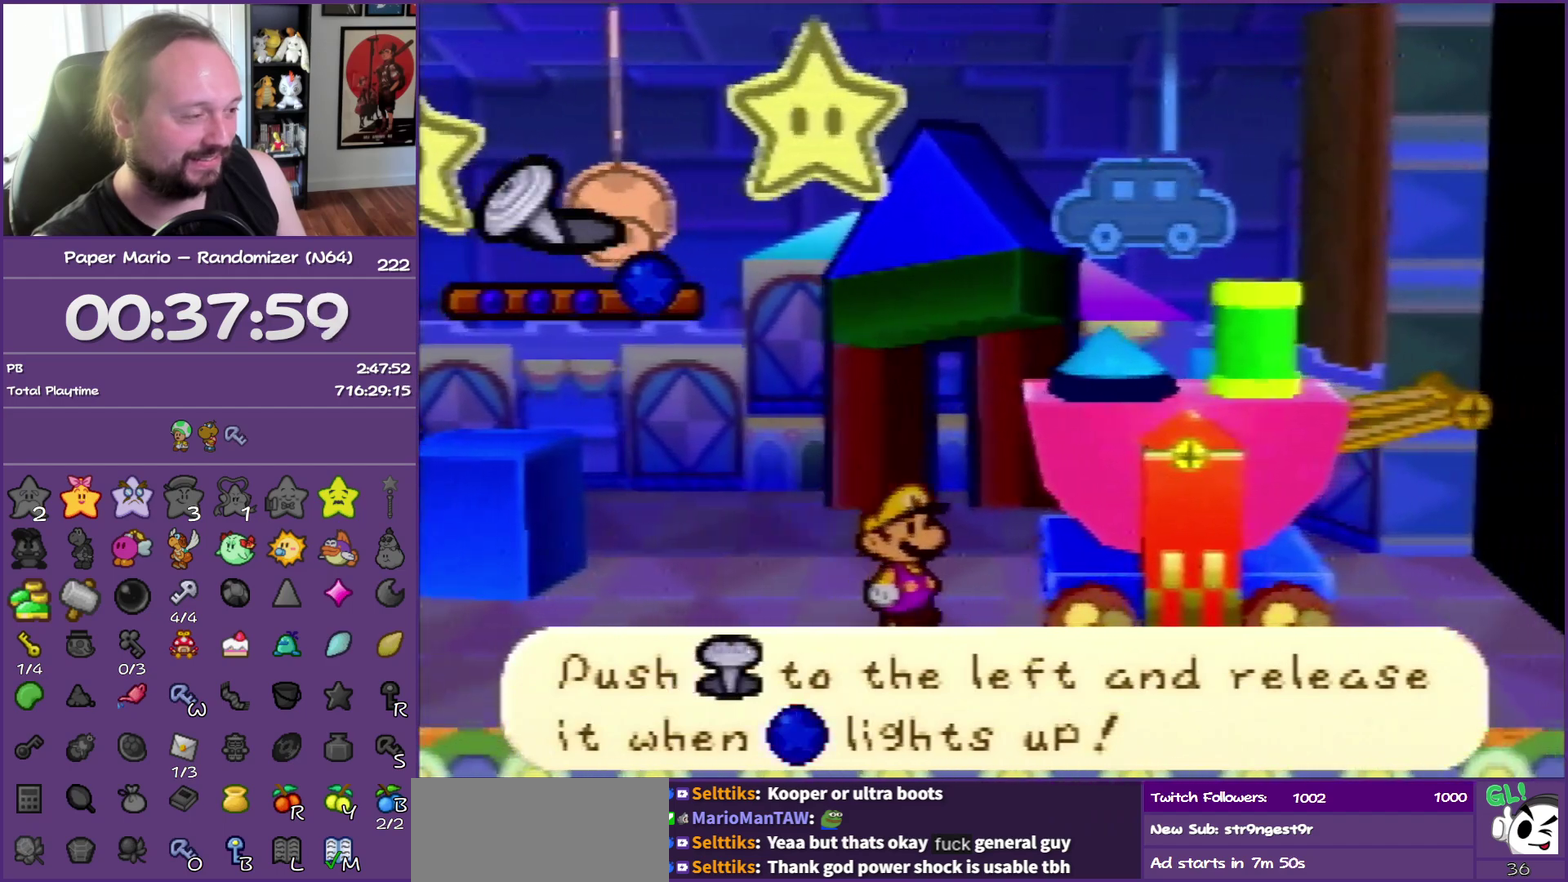
{"buttons": [], "left_stick": "left", "events": []}
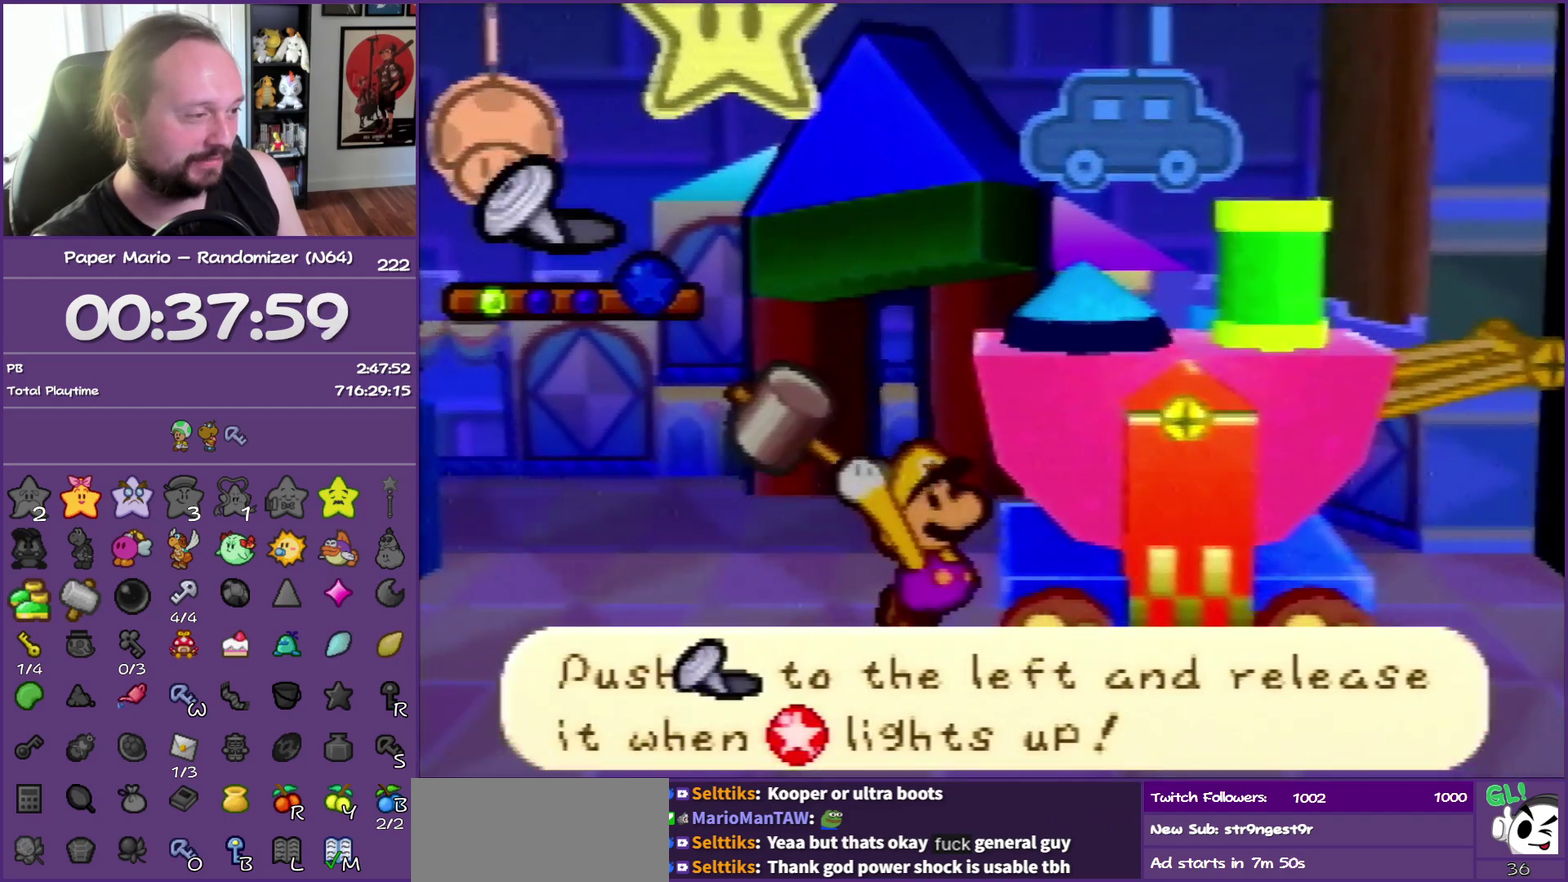
{"buttons": [], "left_stick": "left", "events": []}